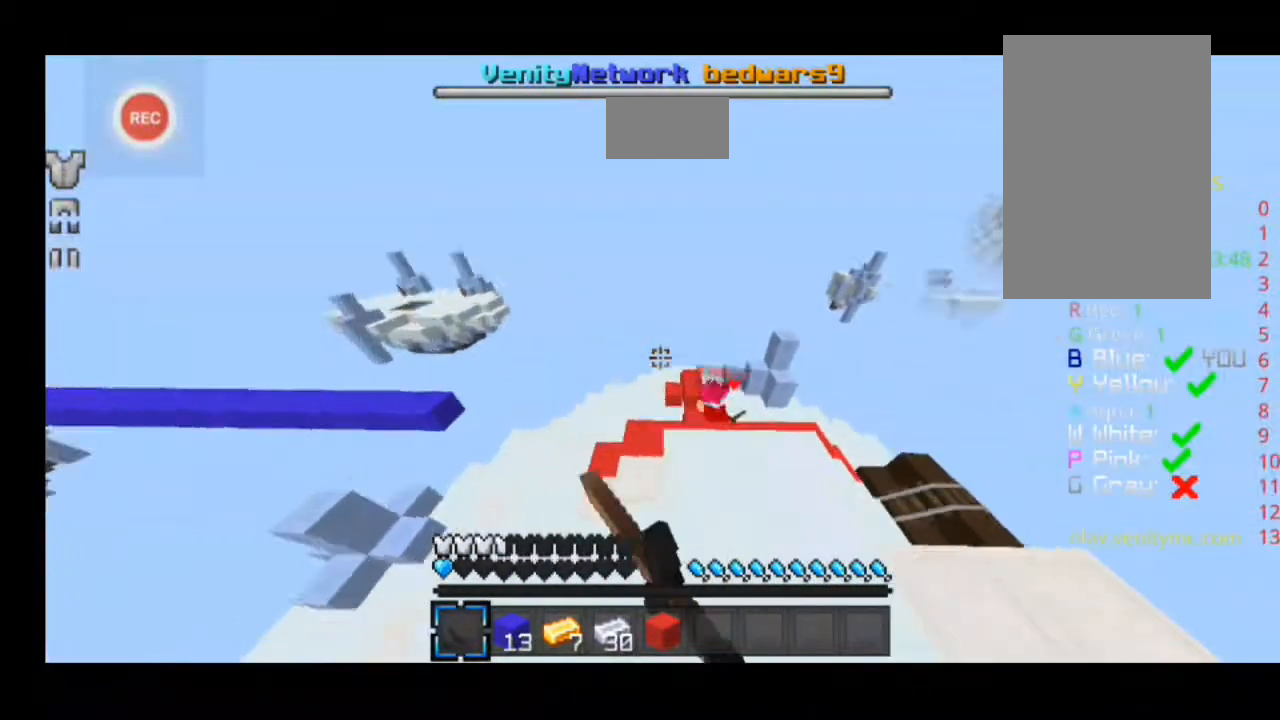
Gameplay with keyboard; each line is a JSON object with the keys held at the frame after it. "events" lists presses ("down") and releases ("up") of "a", "d", "s", "sprint" and "w" between this image and that frame as [ms after this image, input, new state], when the widget could be followed in between. No other keys are recorded. Mouse input is not recorded. Key names are as the overlay labels them; some are game actions (e.g. jump) rather than physical keys.
{"keys": ["d", "sprint", "w"], "events": [[33, "a", "up"], [200, "d", "down"]]}
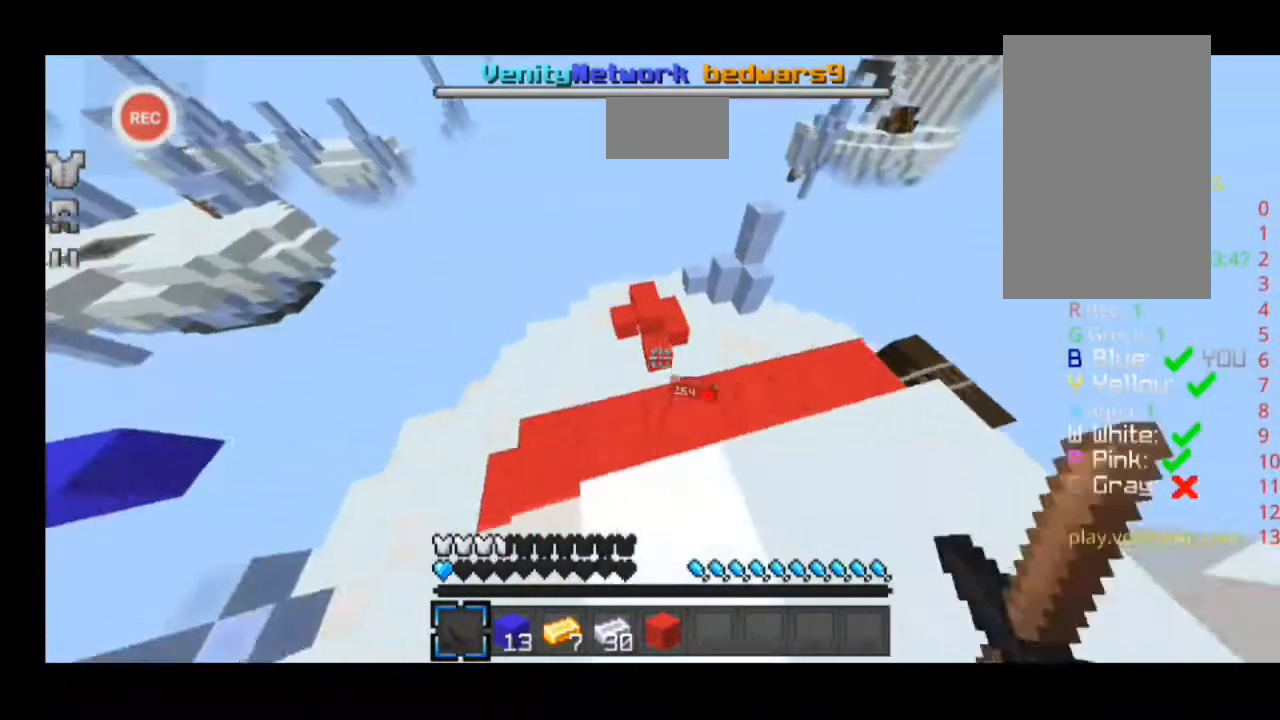
{"keys": ["d", "sprint", "w"], "events": []}
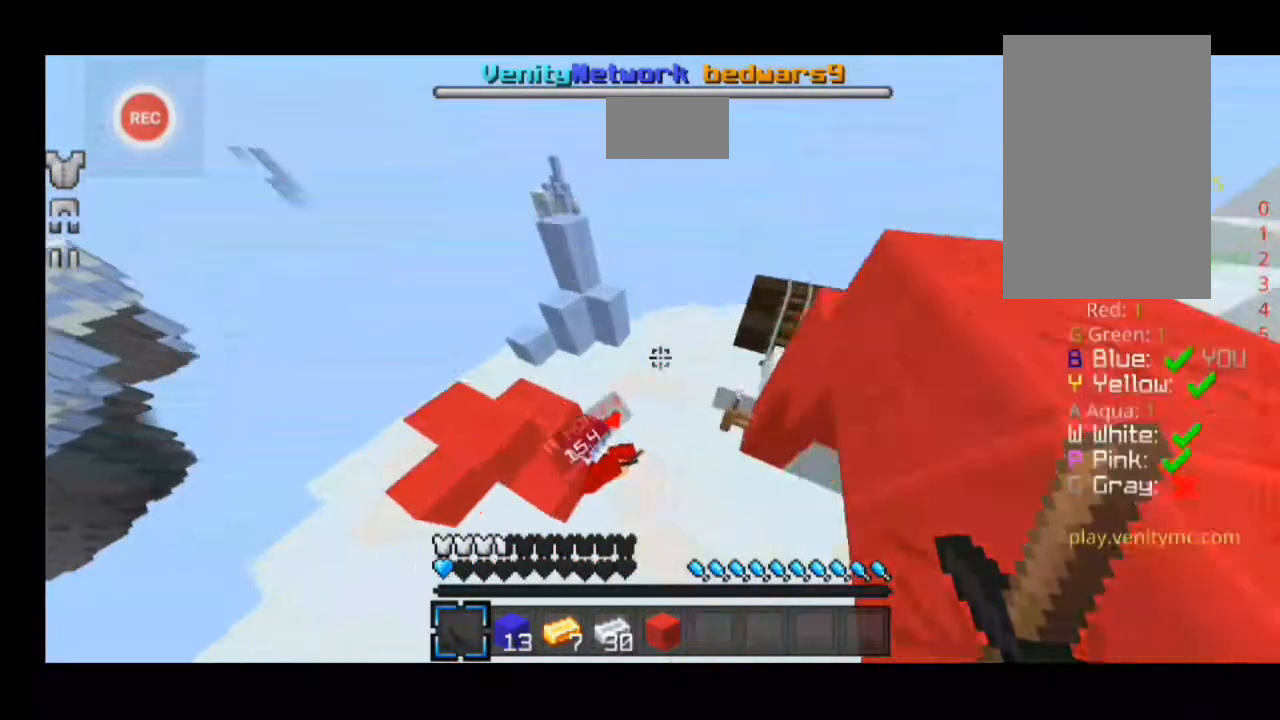
{"keys": ["d", "sprint", "w"], "events": []}
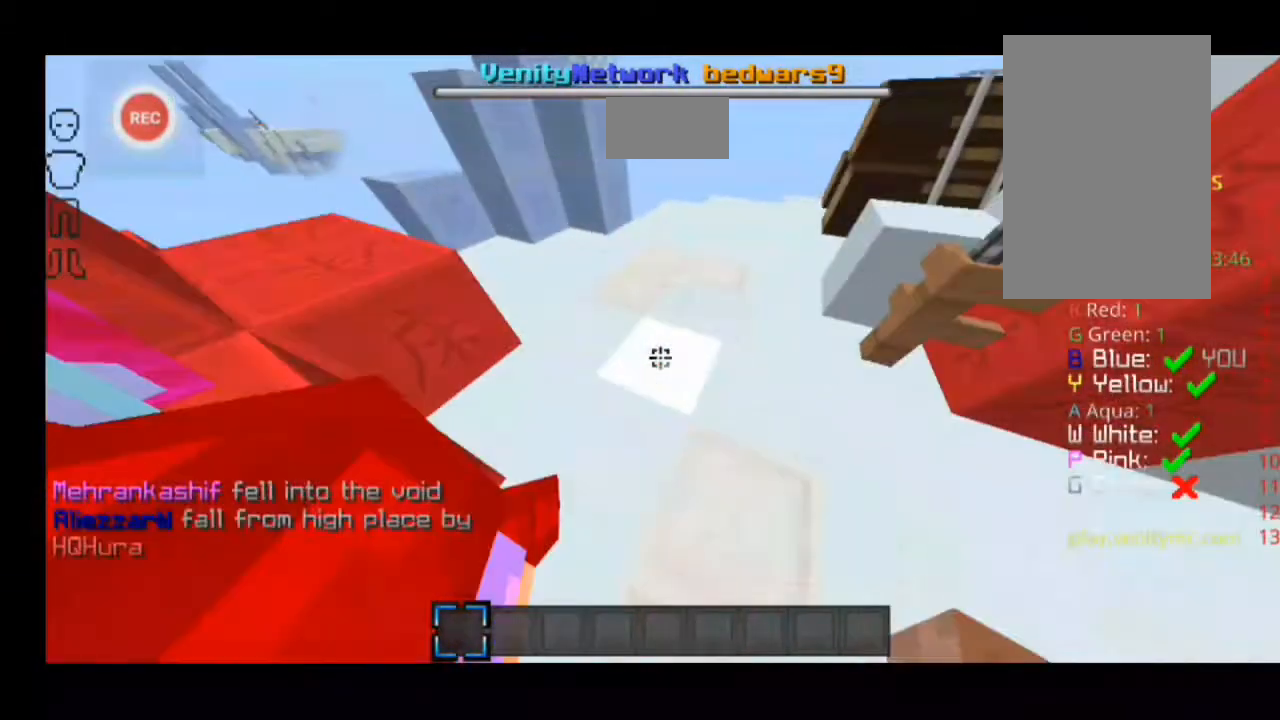
{"keys": ["d", "sprint", "w"], "events": []}
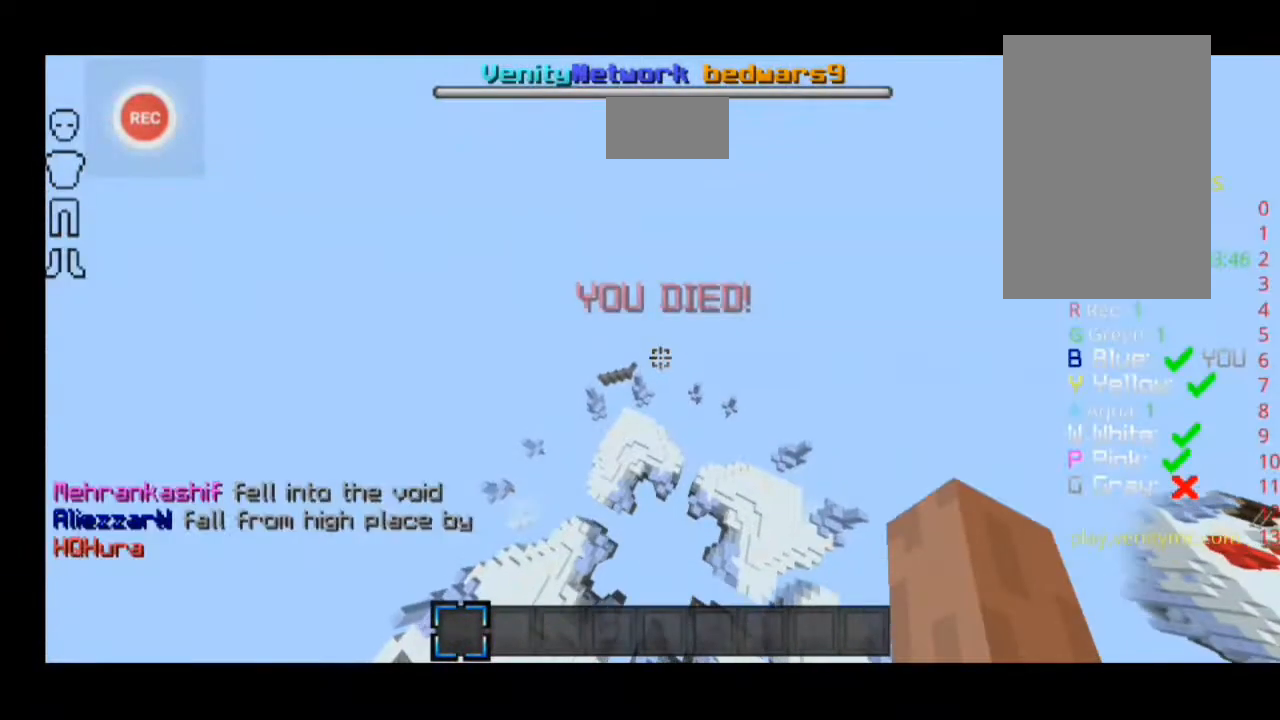
{"keys": ["d"], "events": [[400, "sprint", "up"], [400, "w", "up"]]}
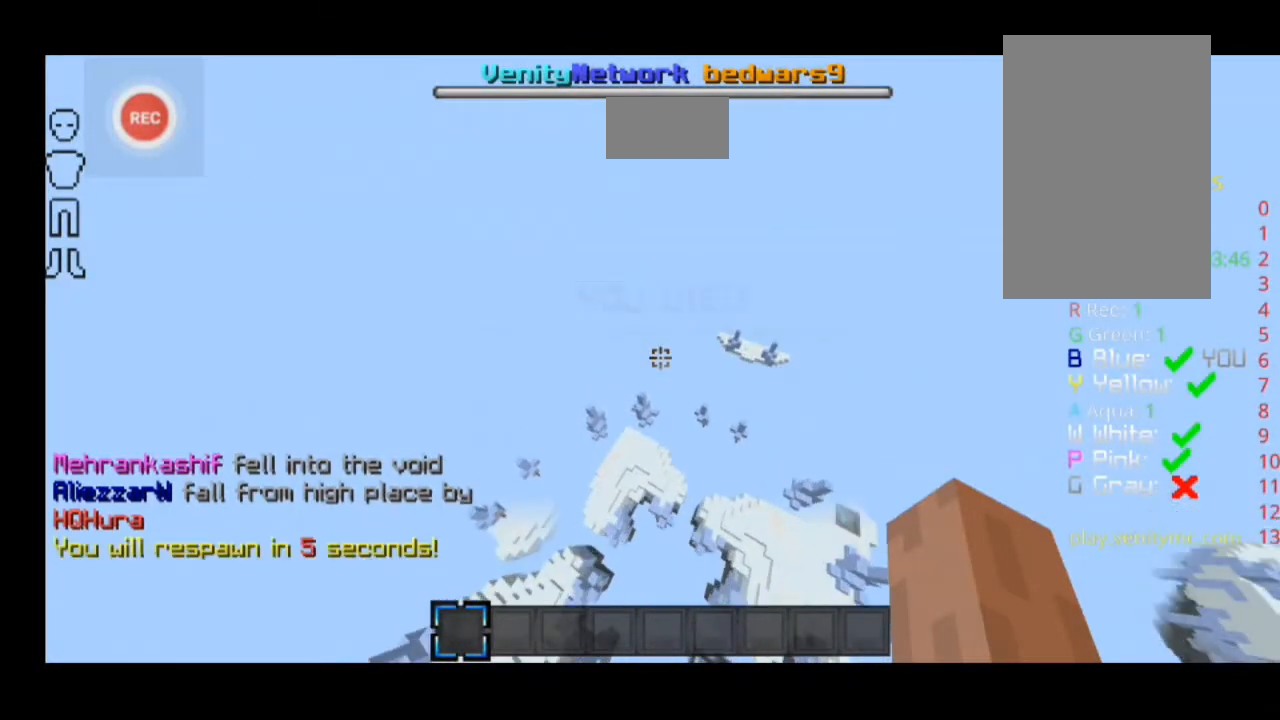
{"keys": [], "events": [[300, "d", "up"]]}
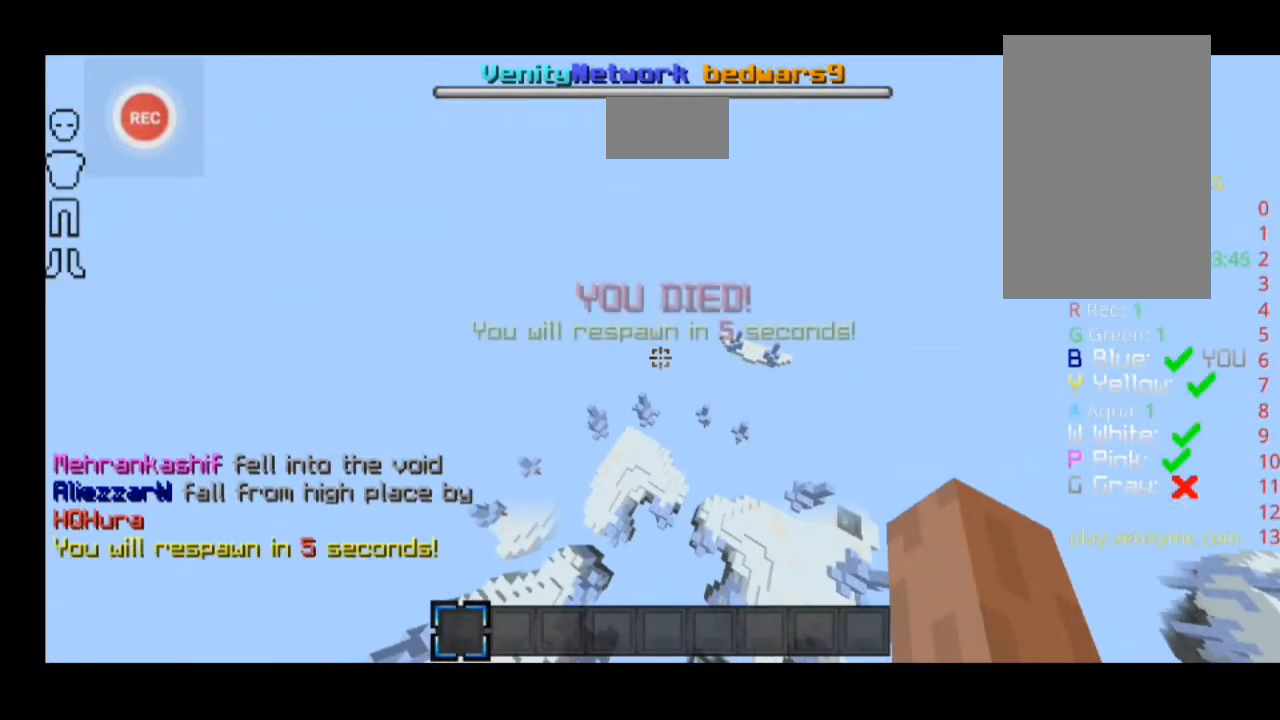
{"keys": [], "events": []}
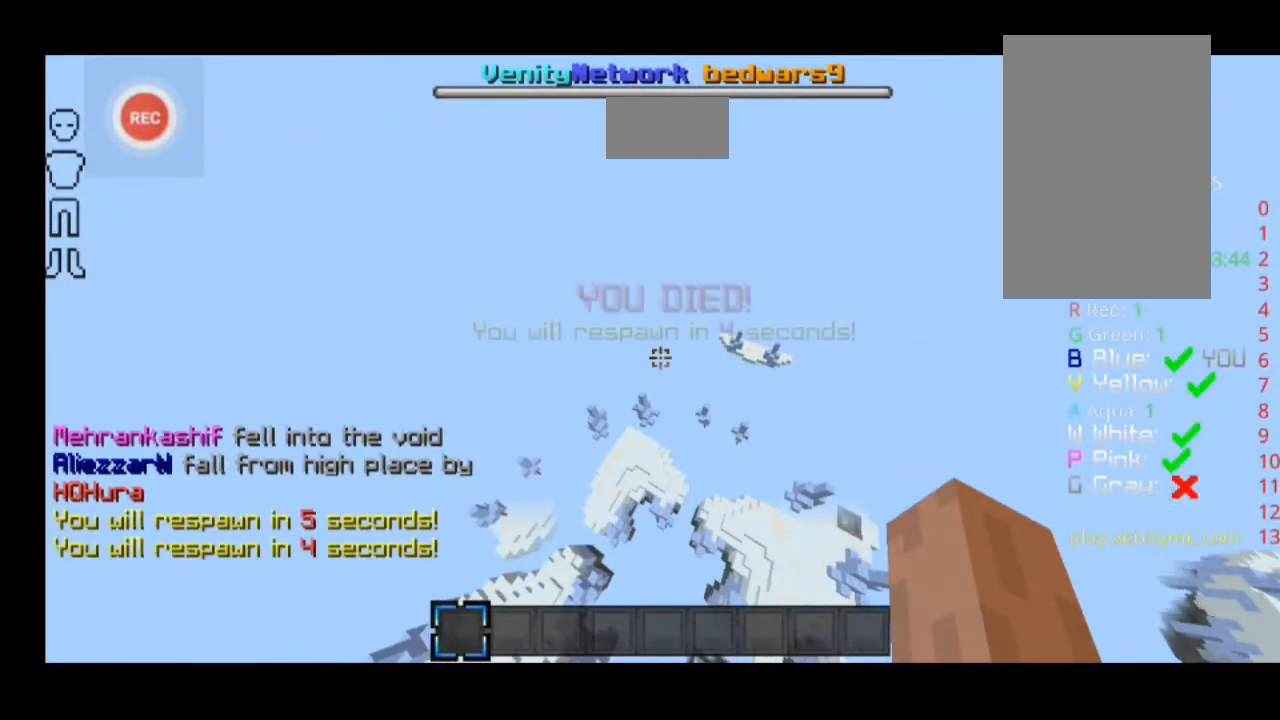
{"keys": [], "events": []}
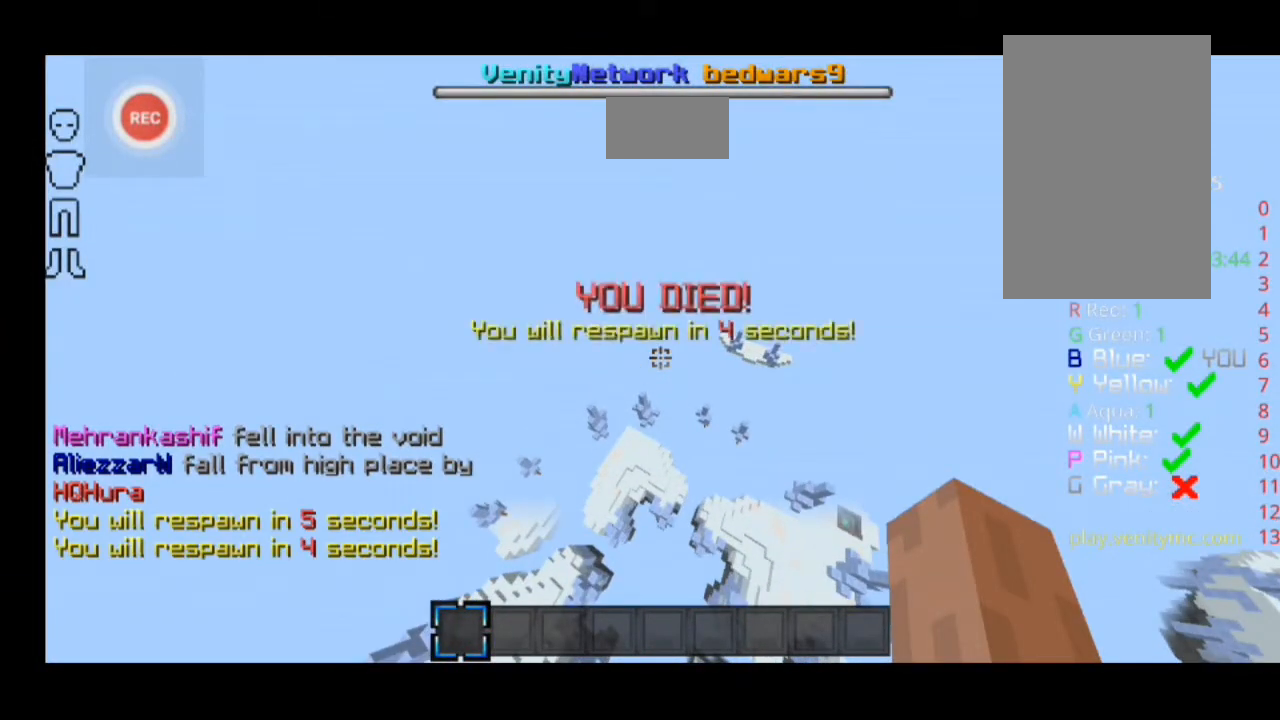
{"keys": [], "events": []}
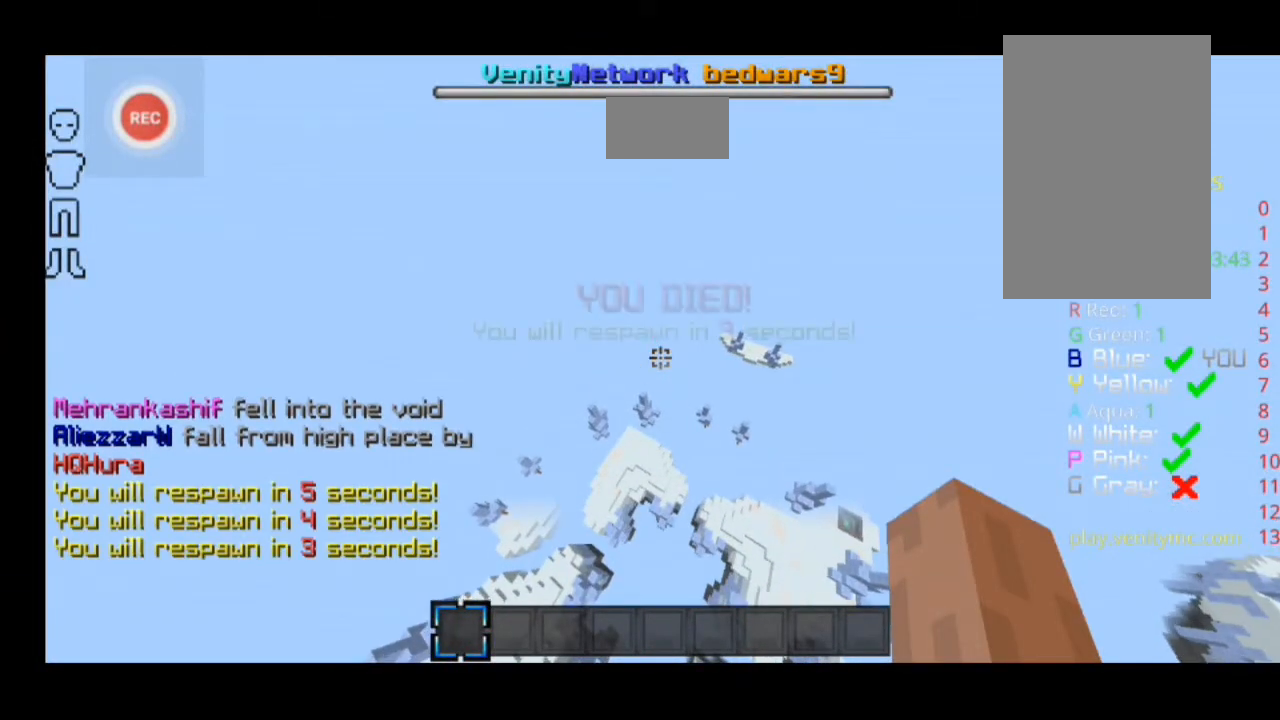
{"keys": [], "events": []}